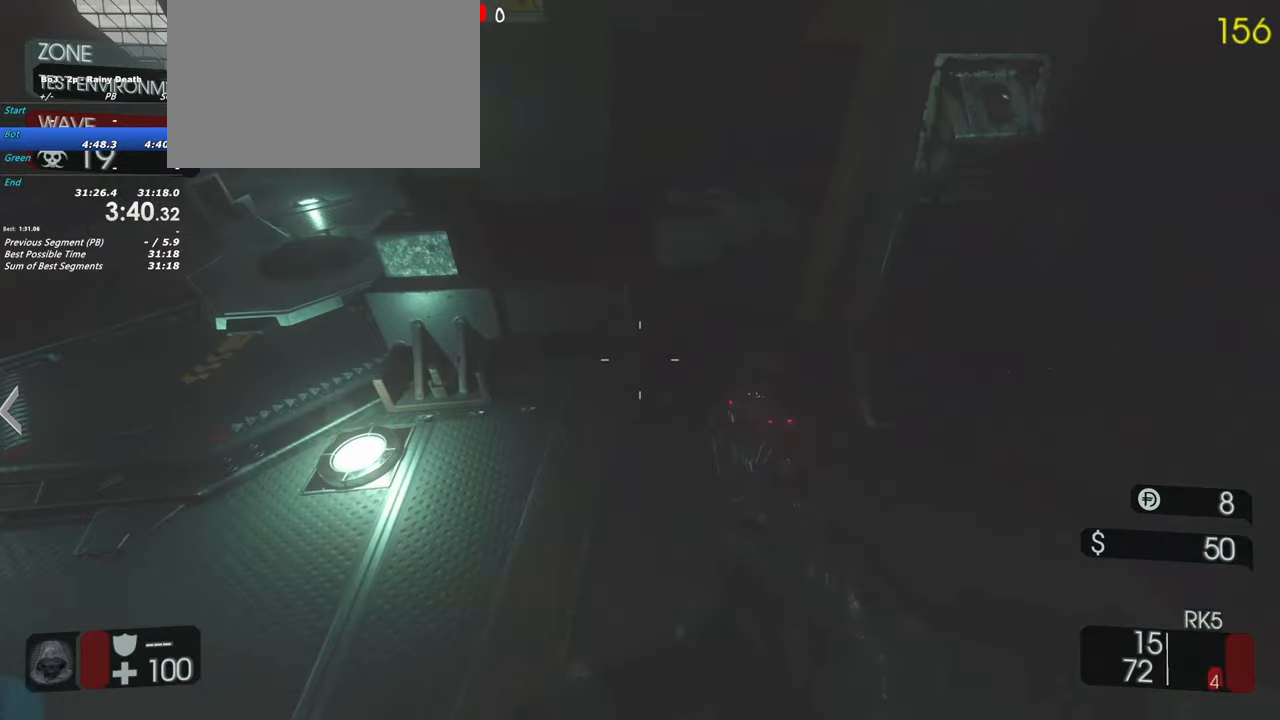
Gameplay with keyboard and mouse; each line is a JSON object with the keys held at the frame after it. "events" lists presses ("down") and releases ("up") of "1", "2", "3", "4", "5", "a", "alt", "c", "caps_lock", "ctrl", "d", "e", "f", "g", "q", "r", "s", "shift", "space", "t", "tab", "v", "w", "x" and "z" between this image and that frame as [ms after this image, input, new state], when the widget could be followed in between. No other keys are recorded. Mouse buttons are not recorded. Not read: mouse_move.
{"keys": ["d", "w"], "events": [[200, "w", "down"], [333, "d", "down"], [333, "shift", "down"], [400, "shift", "up"]]}
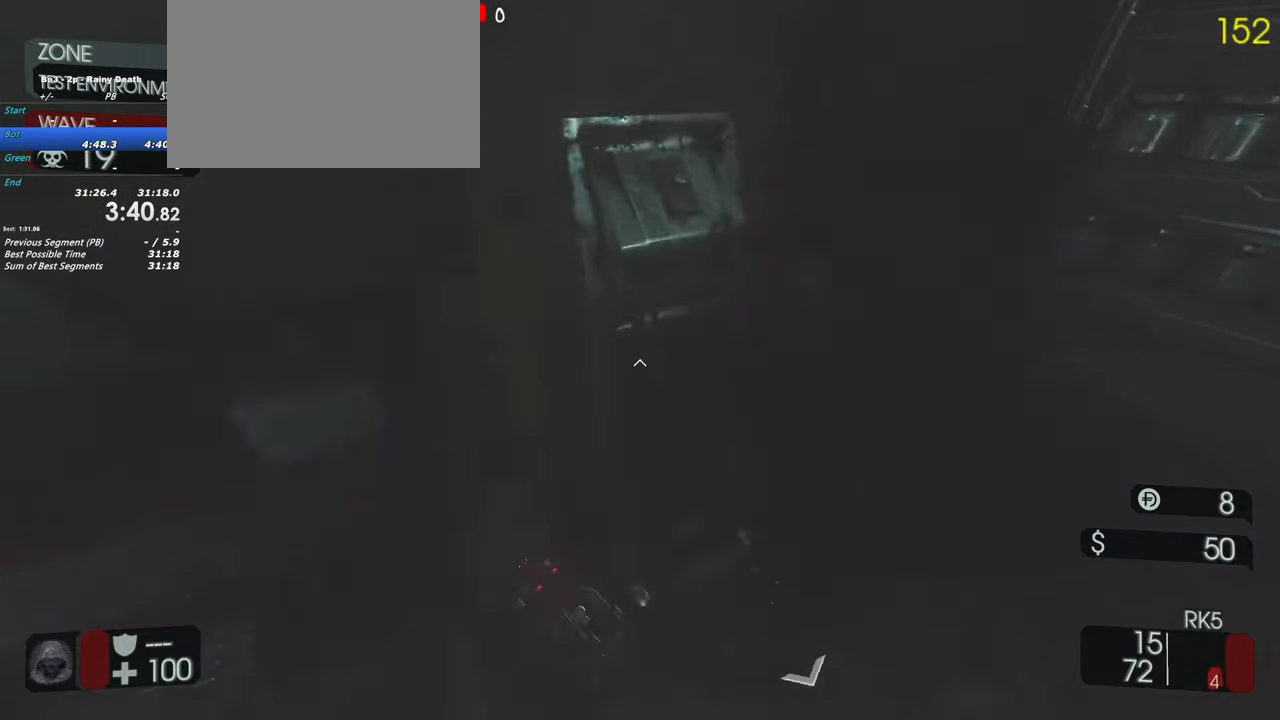
{"keys": [], "events": [[83, "d", "up"], [267, "a", "down"], [367, "w", "up"], [400, "a", "up"]]}
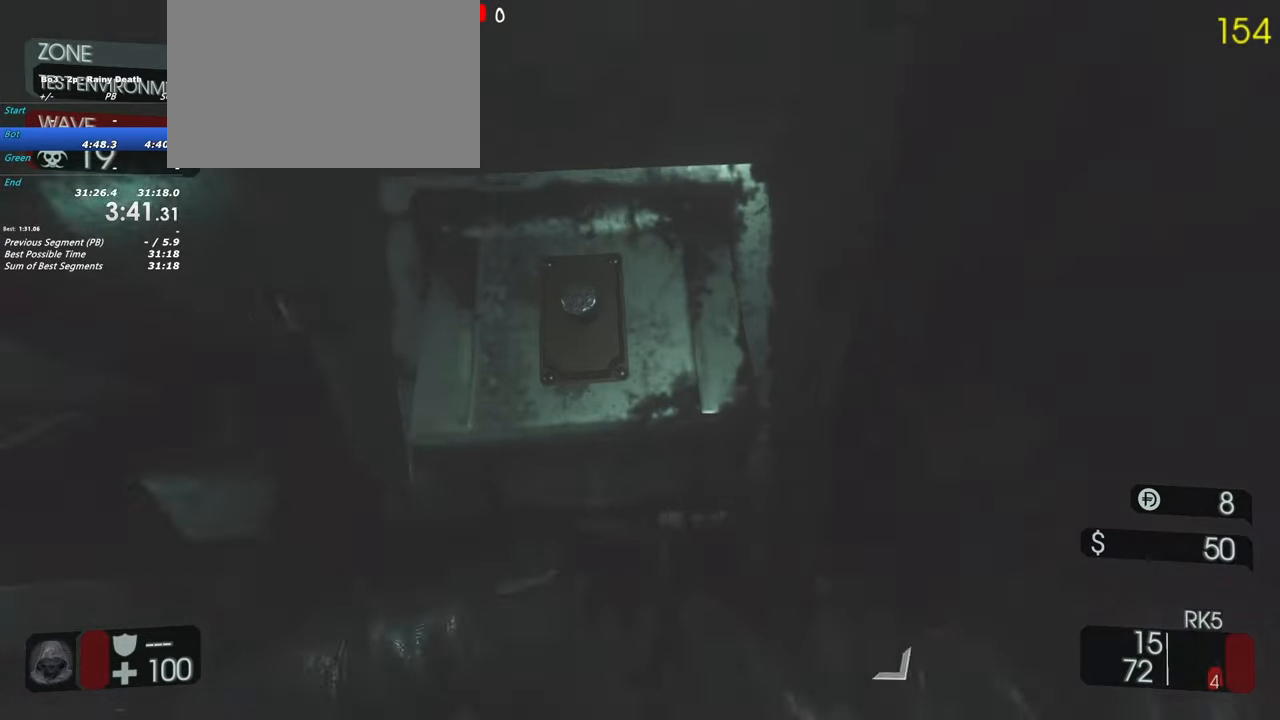
{"keys": [], "events": []}
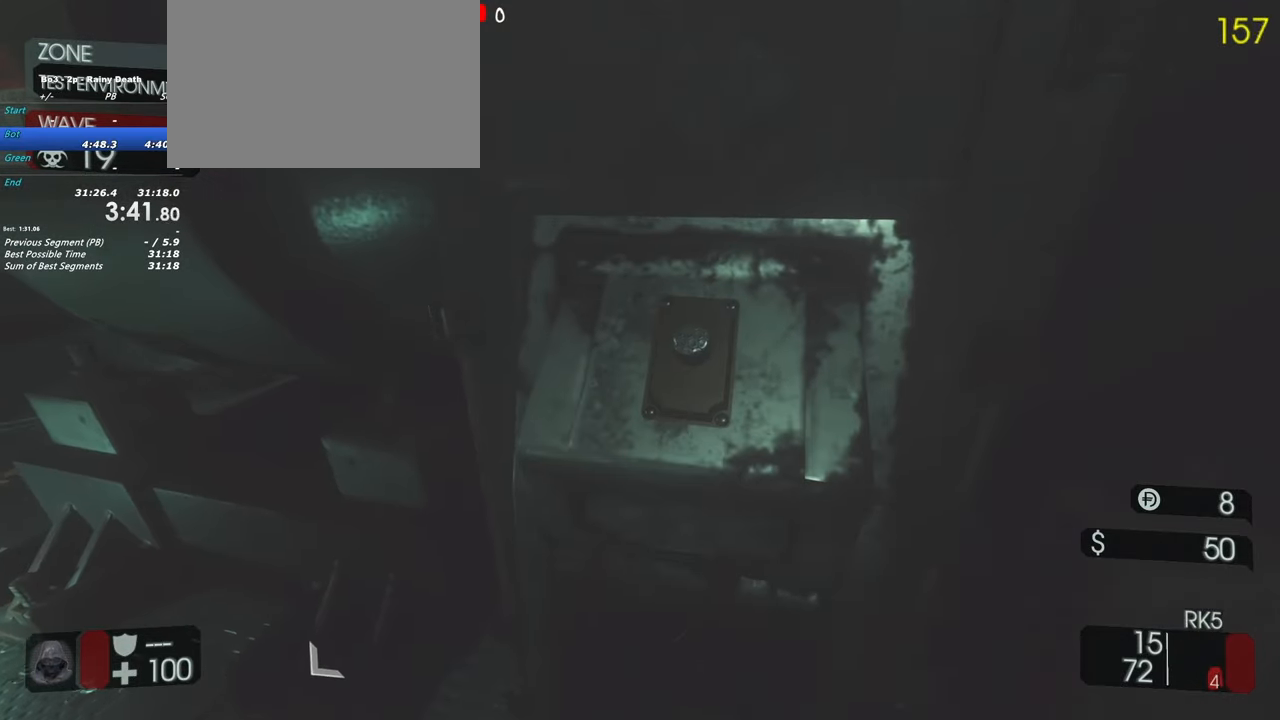
{"keys": [], "events": []}
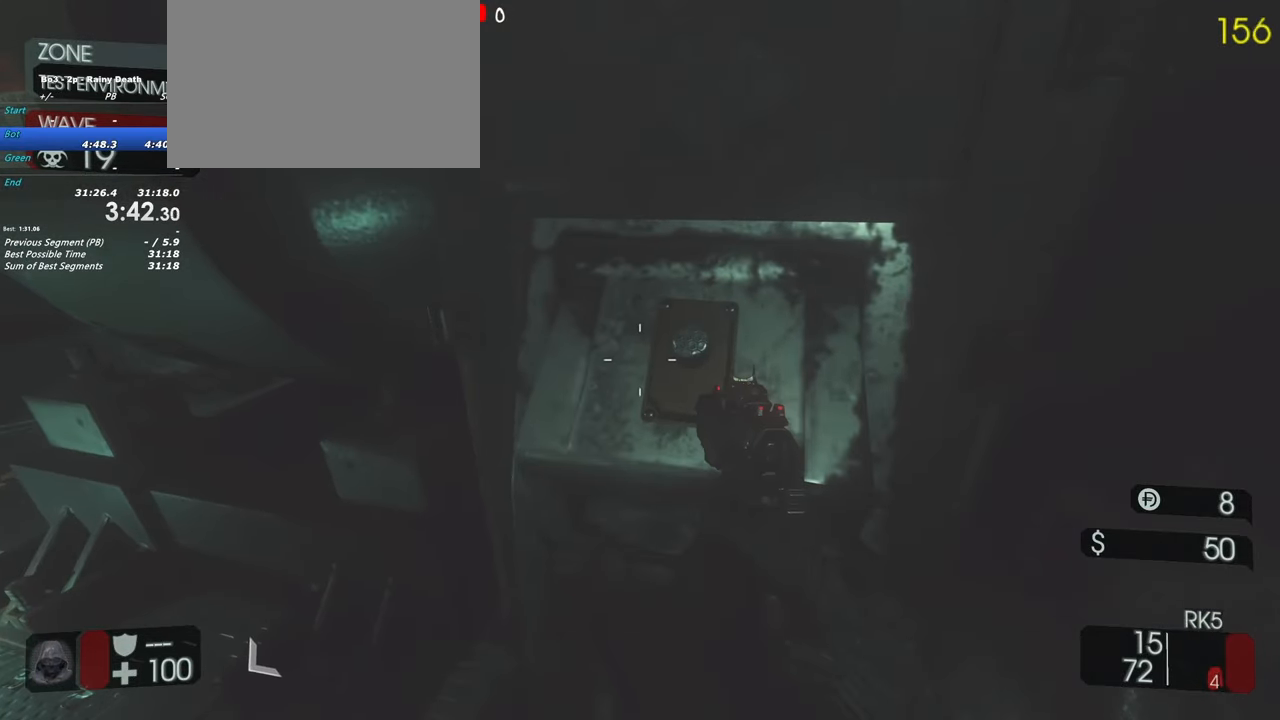
{"keys": [], "events": []}
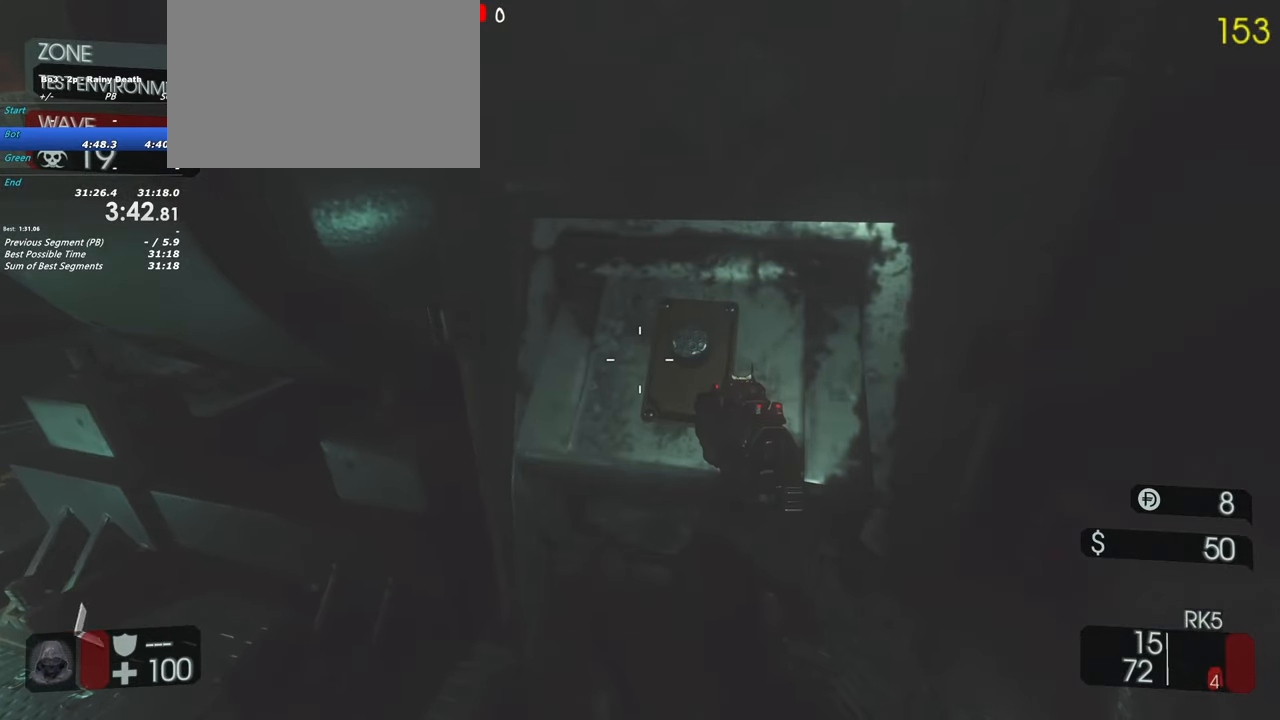
{"keys": [], "events": []}
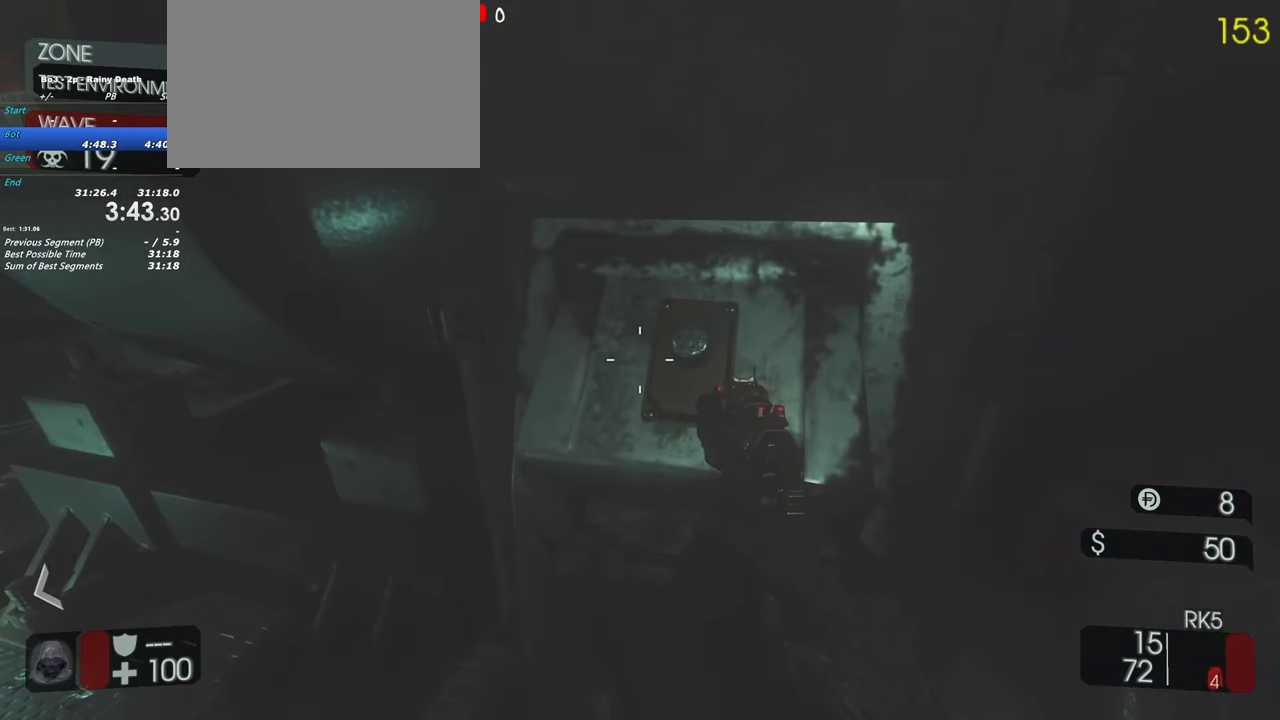
{"keys": [], "events": []}
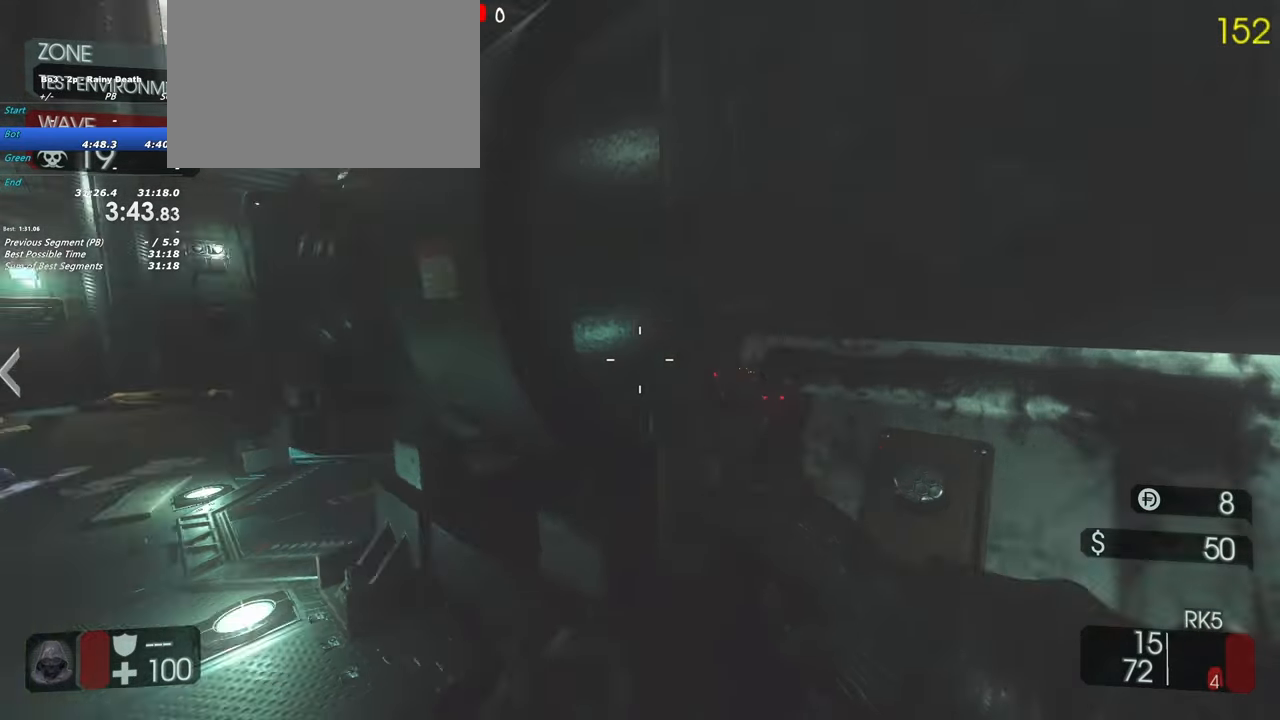
{"keys": [], "events": []}
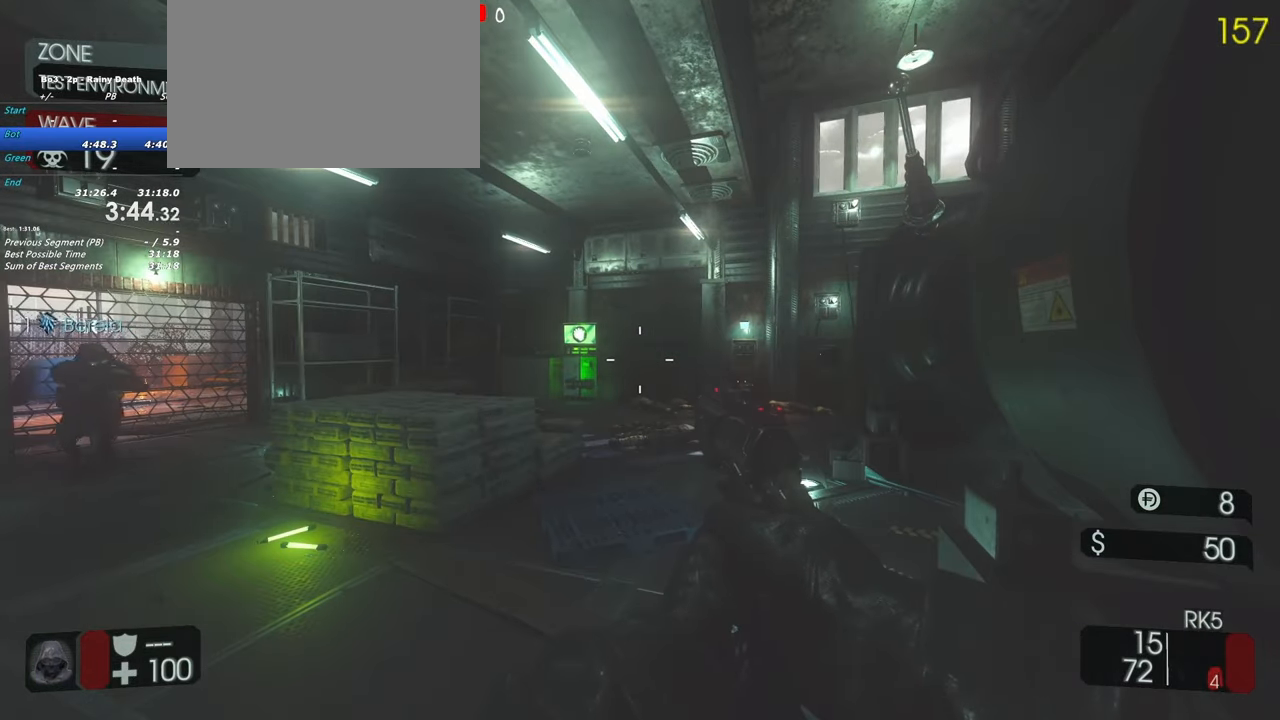
{"keys": ["shift", "w"], "events": [[383, "w", "down"], [467, "shift", "down"]]}
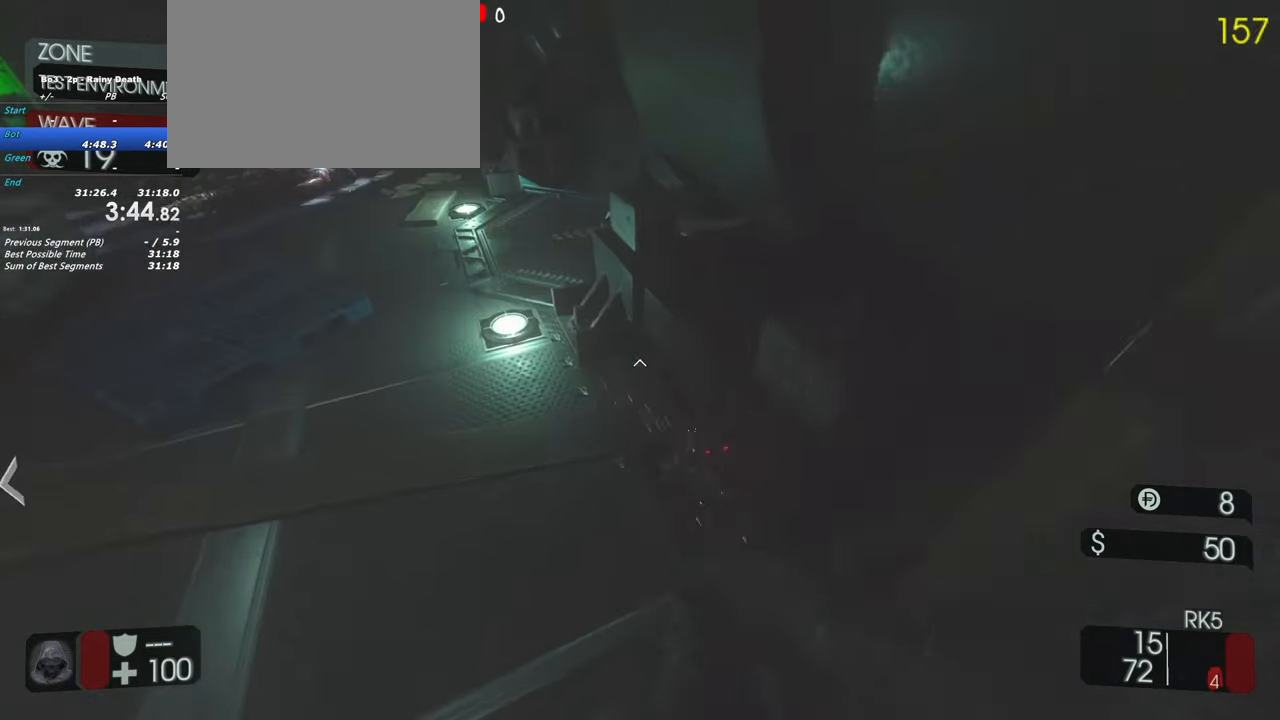
{"keys": ["a", "shift", "w"], "events": [[150, "shift", "up"], [200, "w", "up"], [383, "w", "down"], [433, "a", "down"], [433, "shift", "down"]]}
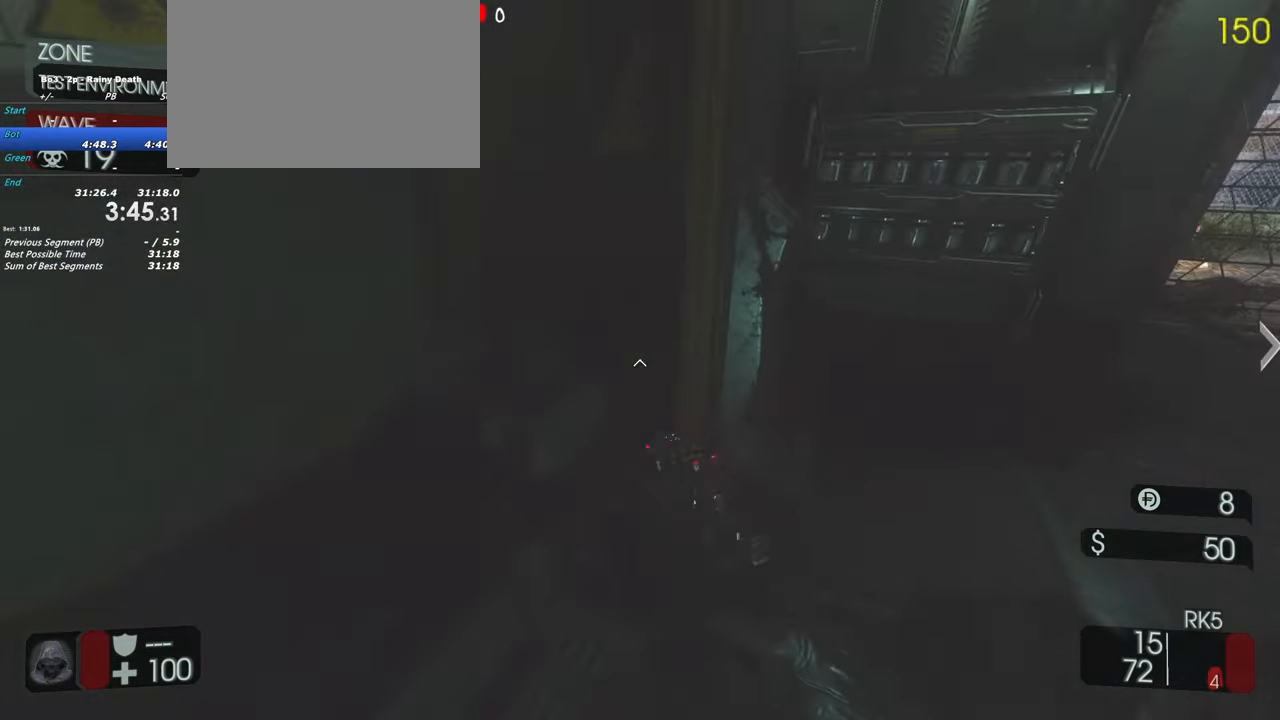
{"keys": ["d", "w"], "events": [[33, "a", "up"], [167, "d", "down"], [317, "shift", "up"], [367, "w", "up"], [500, "w", "down"]]}
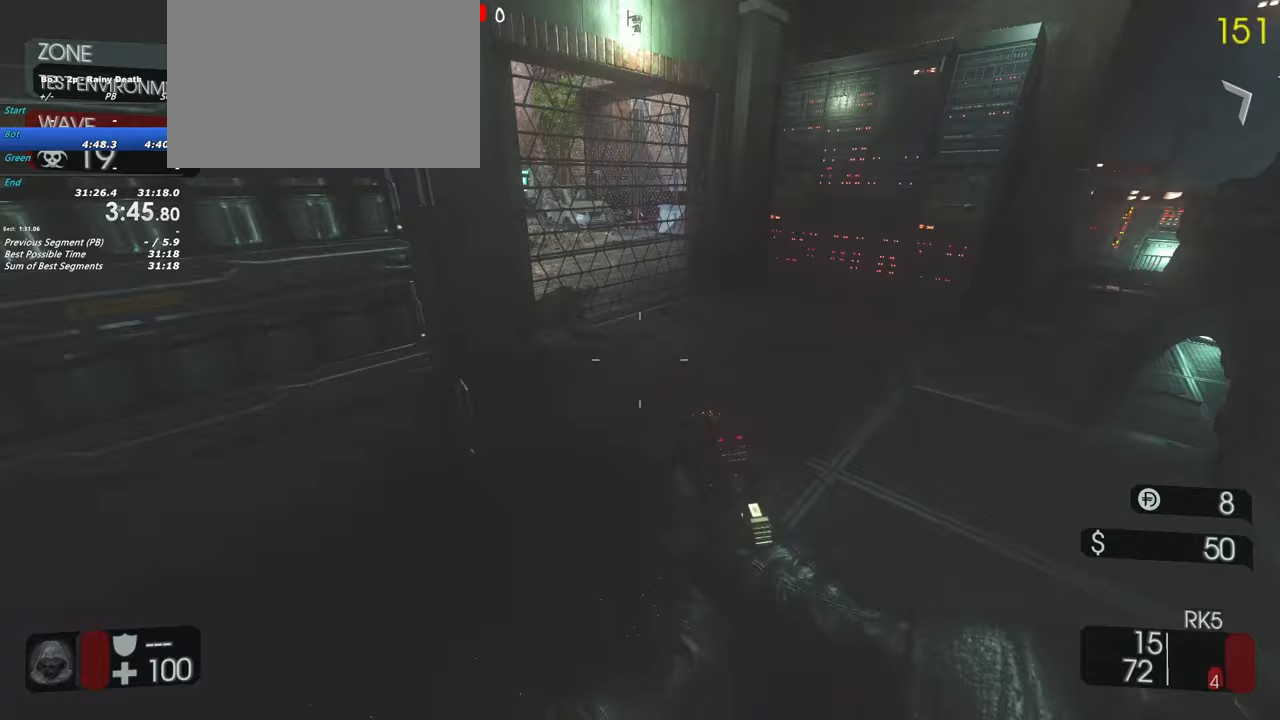
{"keys": ["d", "w"], "events": [[50, "shift", "down"], [100, "d", "up"], [333, "d", "down"], [467, "shift", "up"]]}
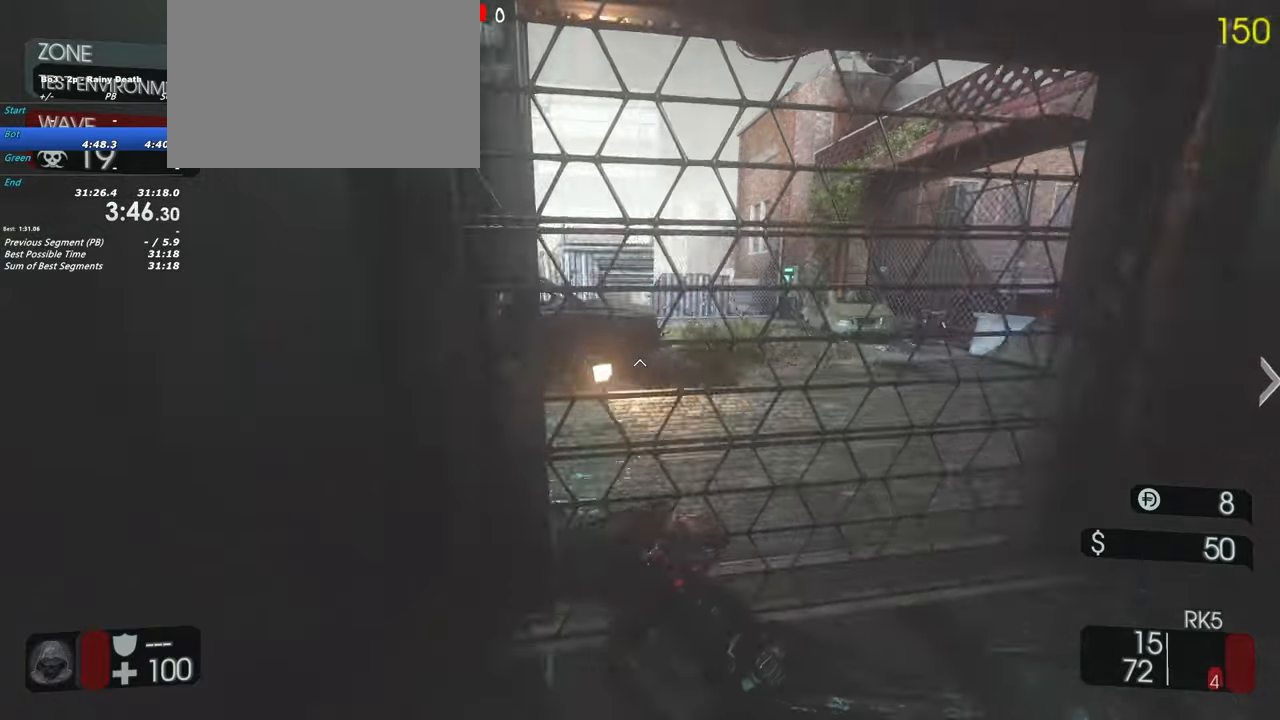
{"keys": [], "events": [[67, "d", "up"], [150, "w", "up"]]}
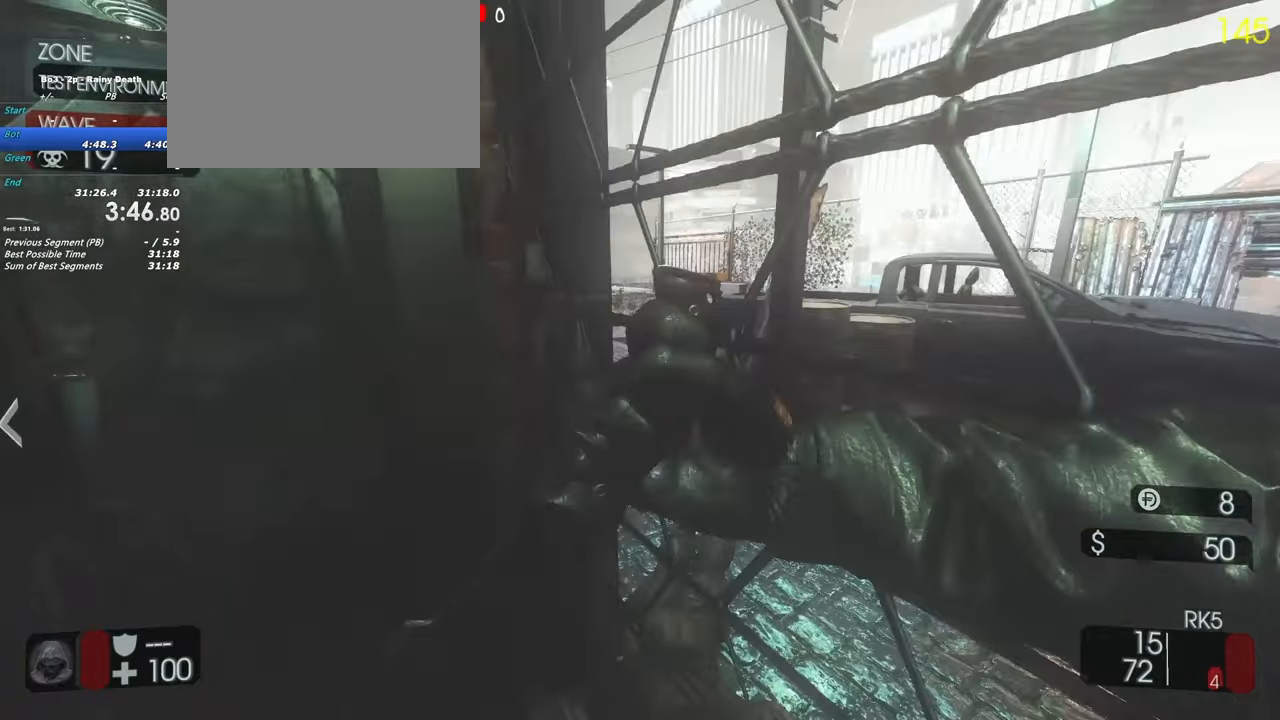
{"keys": [], "events": []}
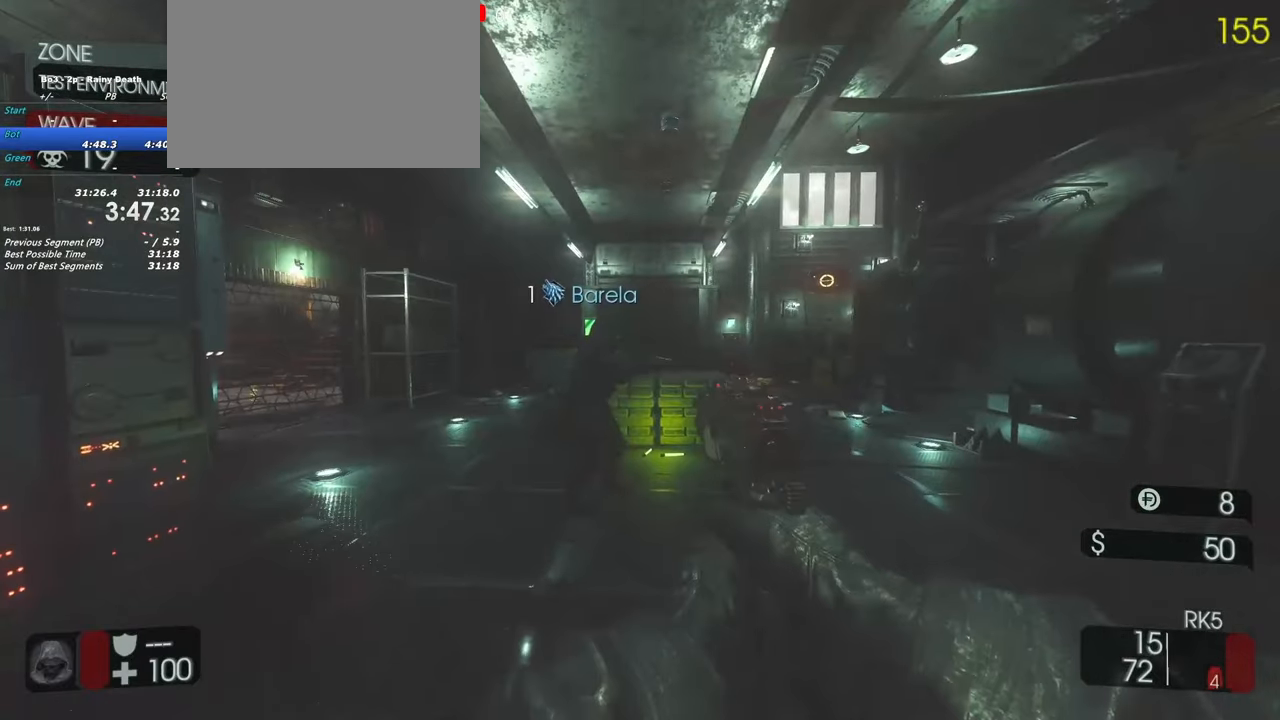
{"keys": ["d", "w"], "events": [[50, "w", "down"], [100, "shift", "down"], [417, "d", "down"], [467, "shift", "up"]]}
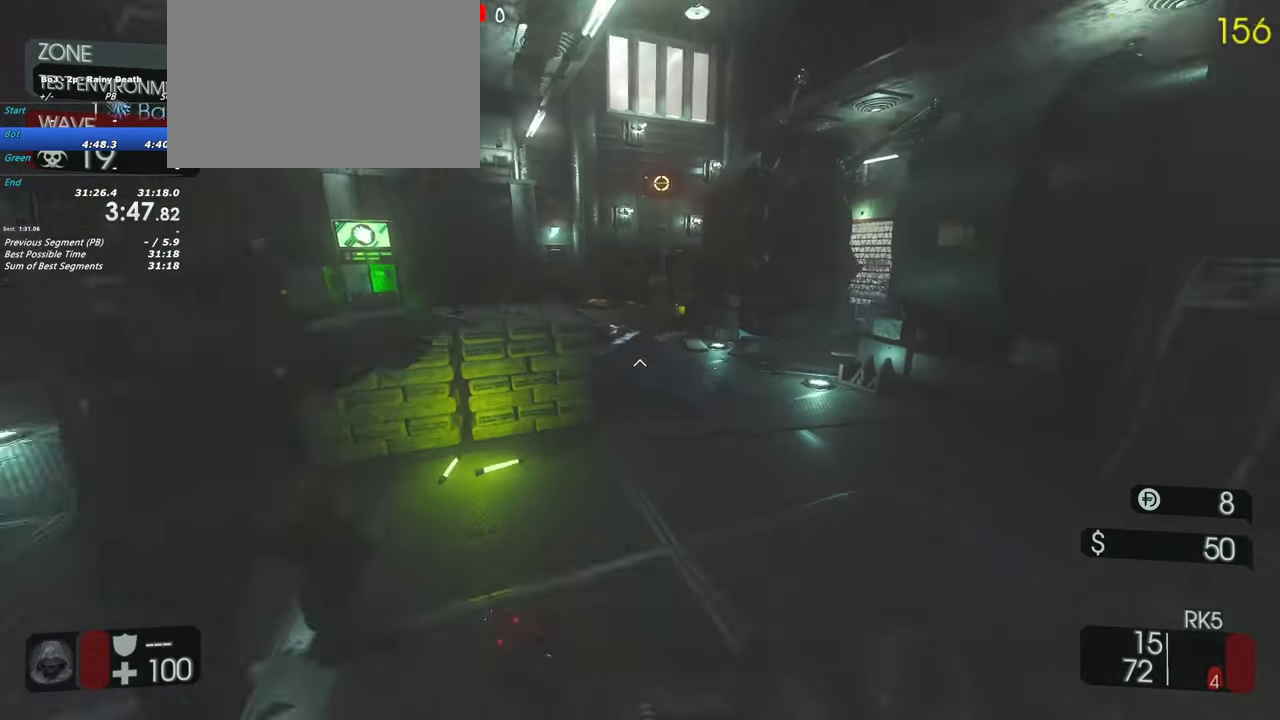
{"keys": [], "events": [[117, "w", "up"], [200, "d", "up"]]}
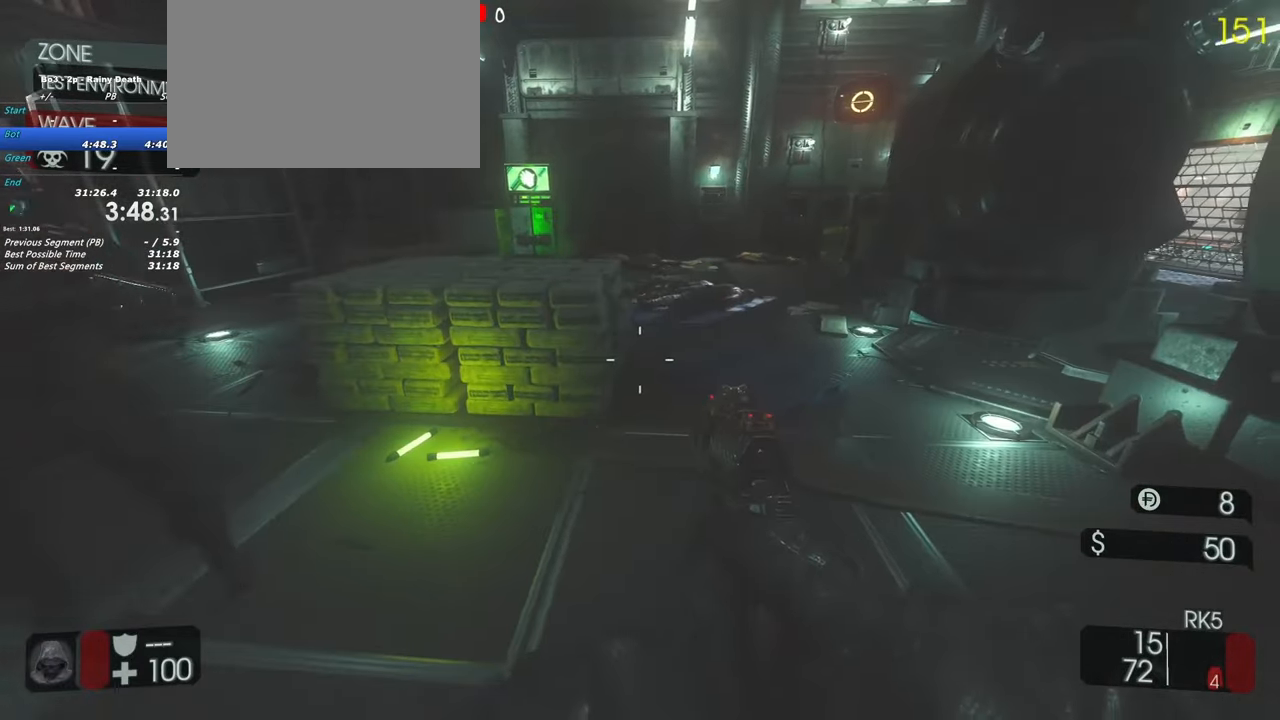
{"keys": [], "events": []}
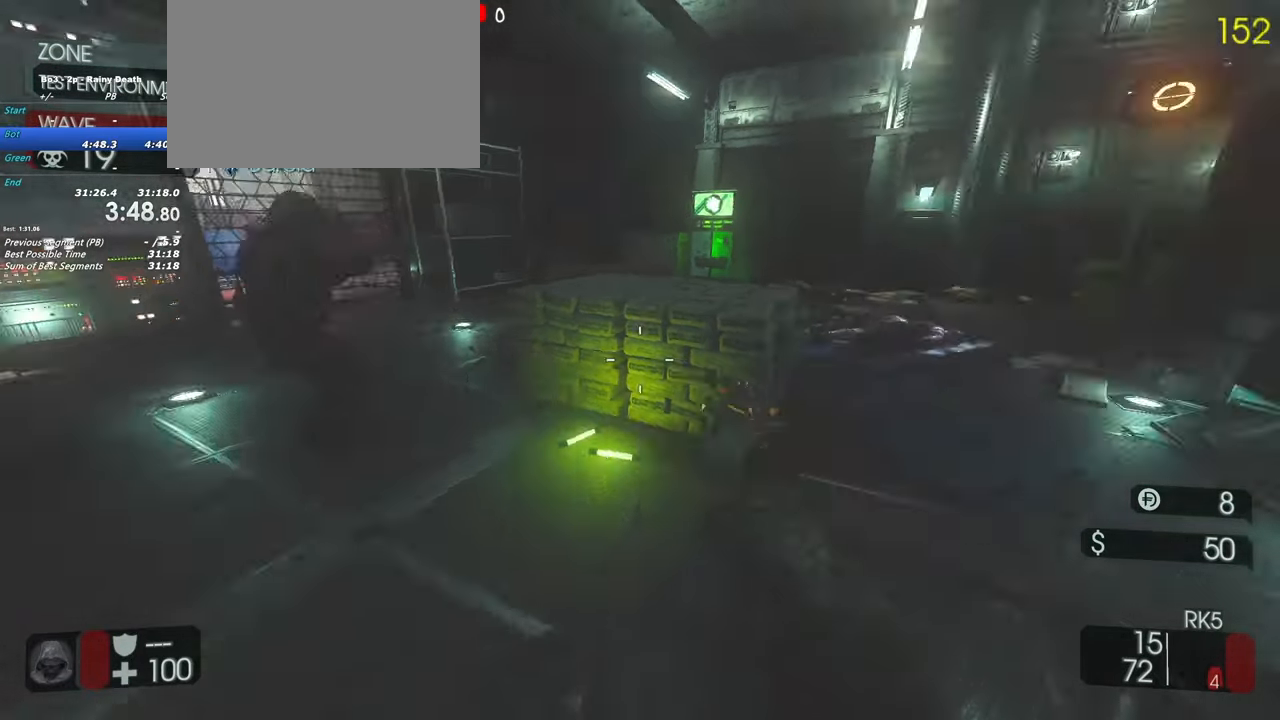
{"keys": ["shift", "w"], "events": [[417, "shift", "down"], [417, "w", "down"]]}
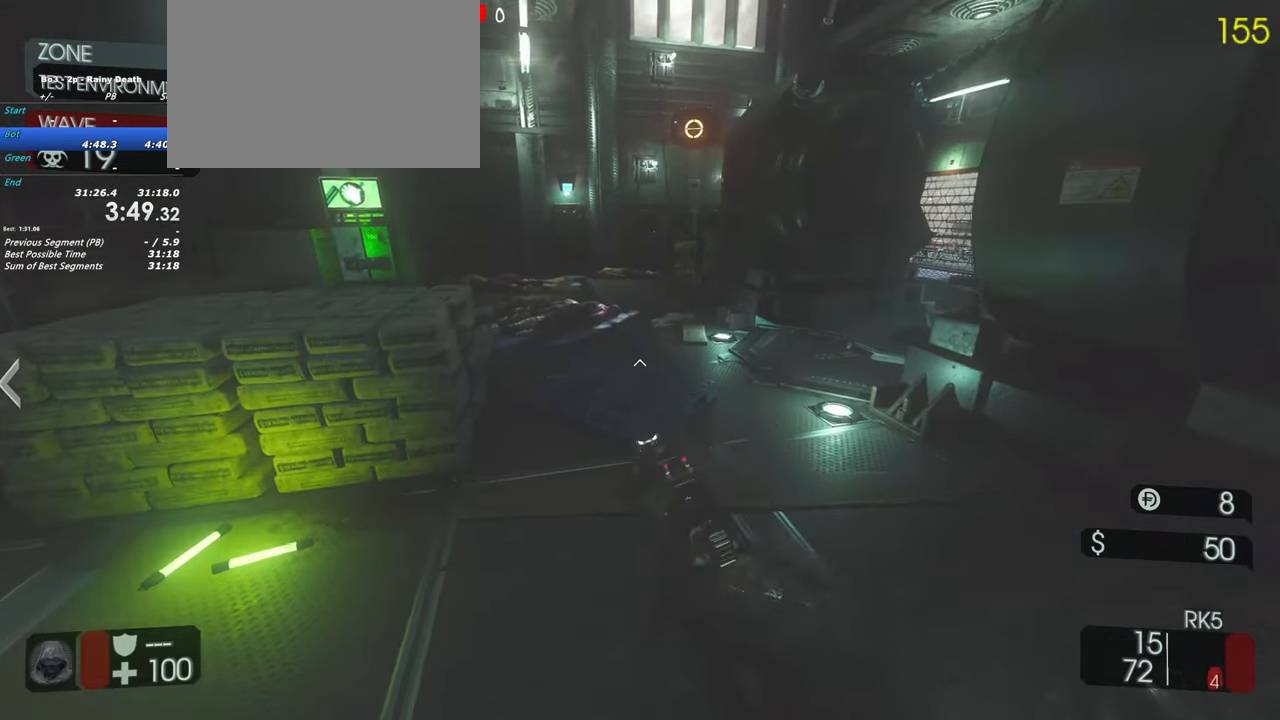
{"keys": [], "events": [[250, "shift", "up"], [350, "w", "up"]]}
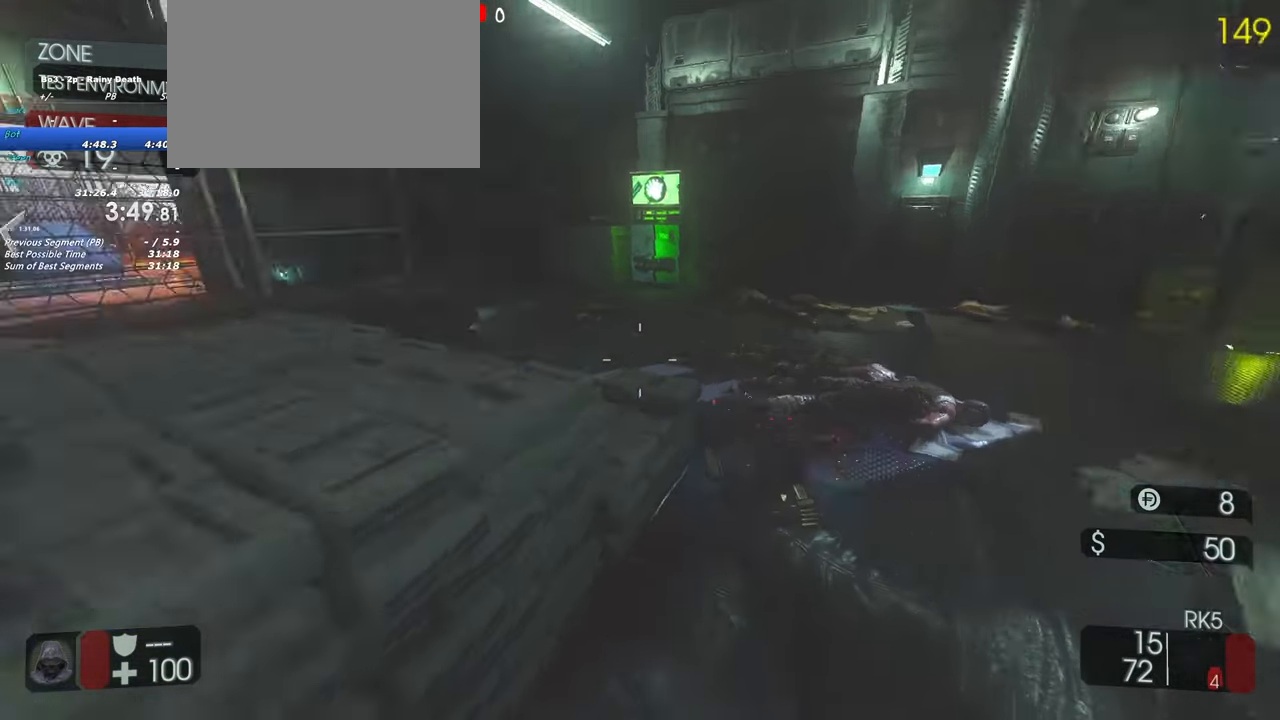
{"keys": ["shift", "w"], "events": [[217, "shift", "down"], [217, "w", "down"]]}
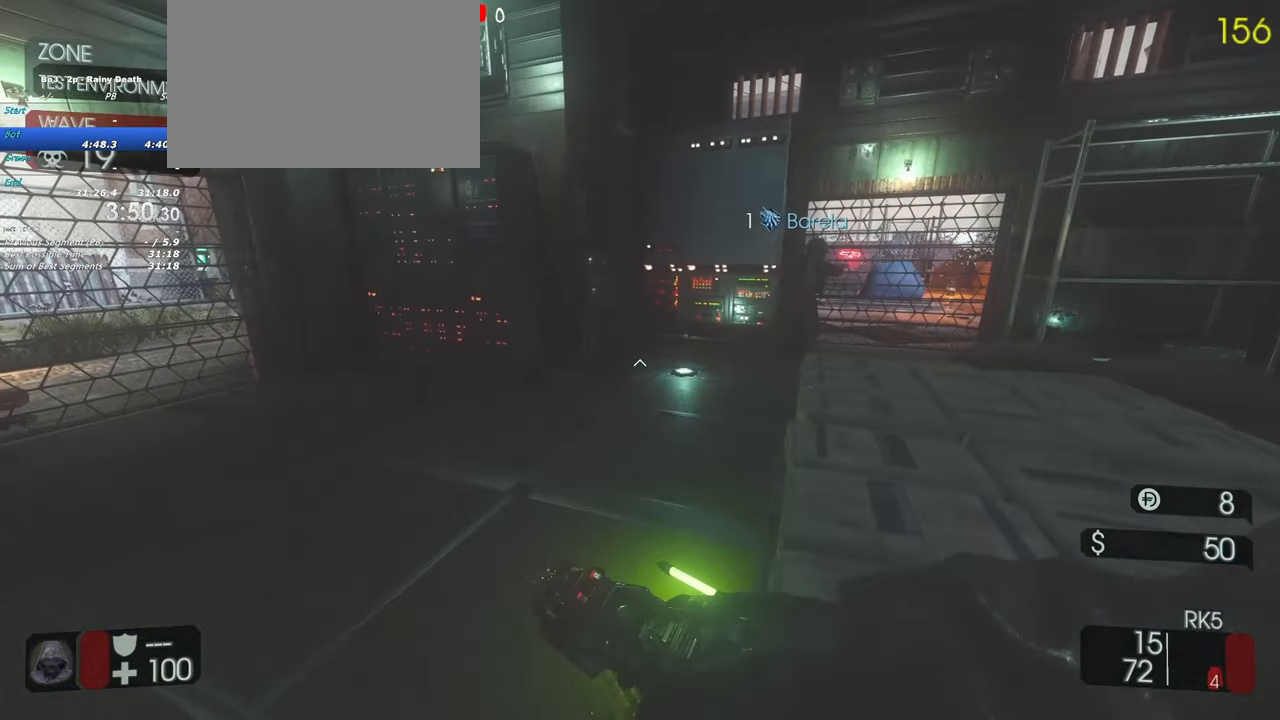
{"keys": ["space", "w"], "events": [[367, "space", "down"], [467, "shift", "up"]]}
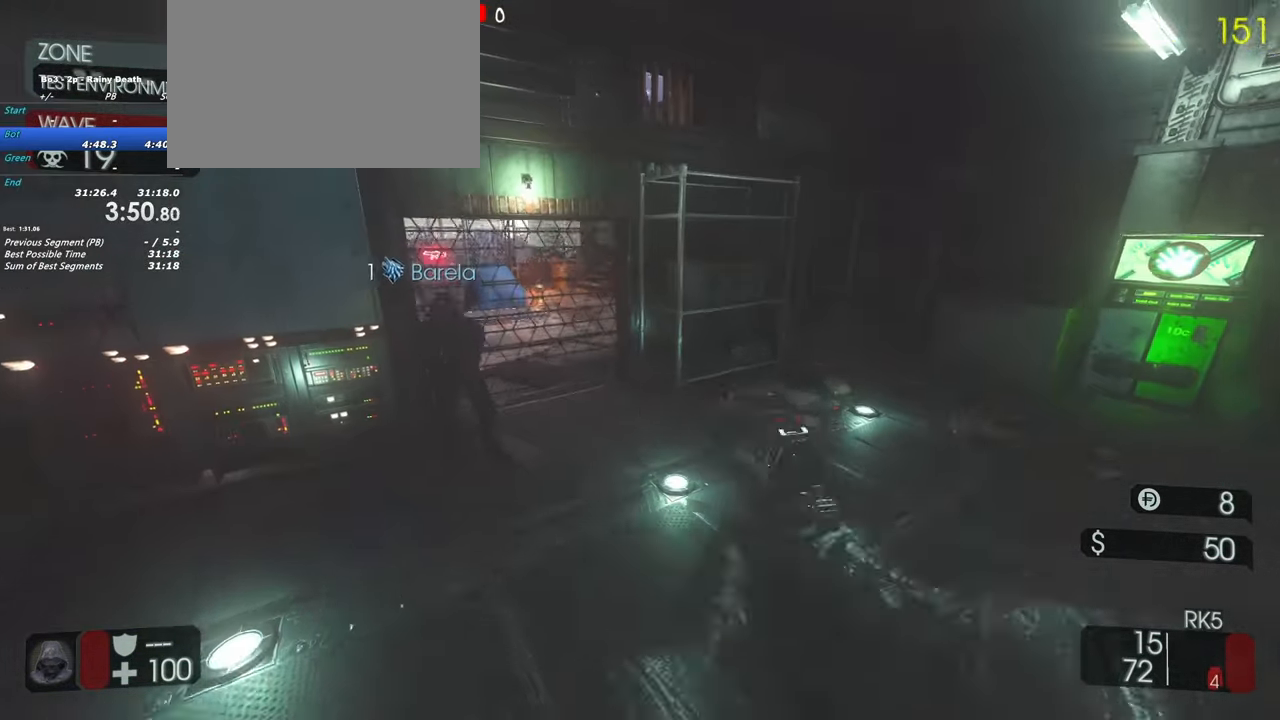
{"keys": ["d", "w"]}